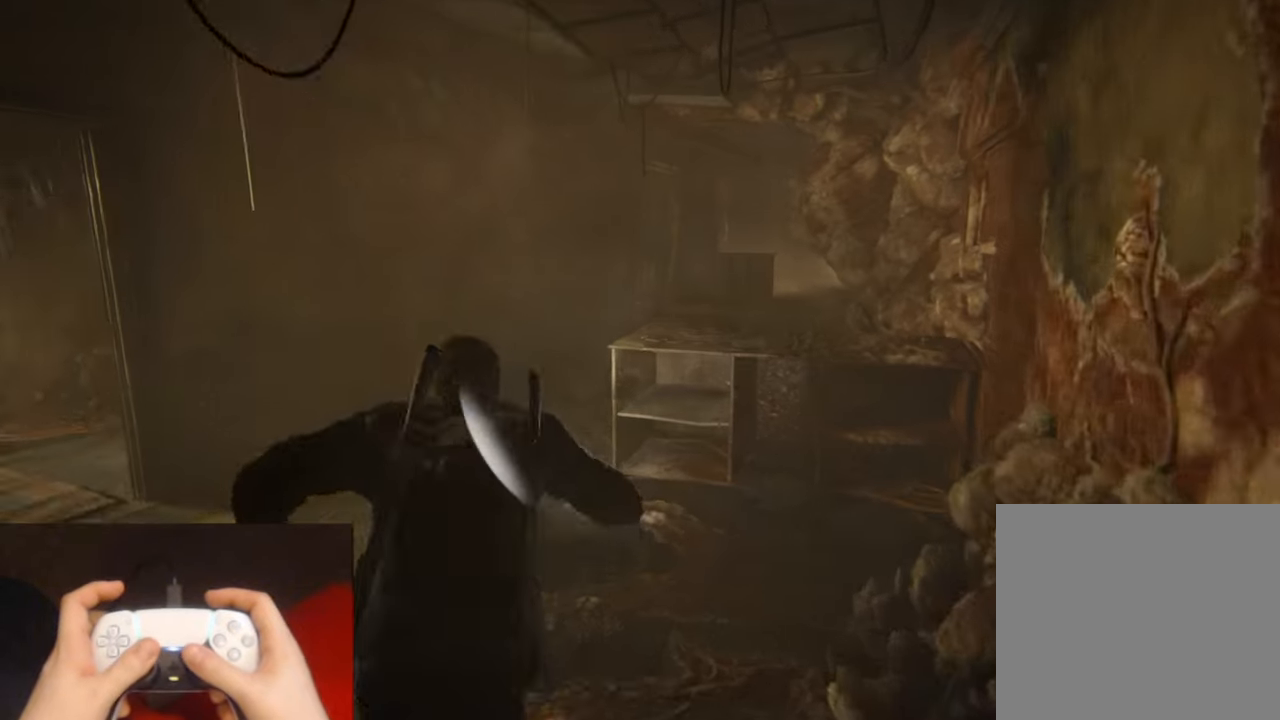
Gameplay with a controller (PlayStation layout); each line is a JSON object with the inputs held at the frame after it. "events" lists button and stick changes between this image and that frame as [ms after this image, input, new state], when the widget could be followed in between. Not read: HOME.
{"buttons": ["L2"], "left_stick": "up", "right_stick": "center", "events": [[183, "right_stick", "right"], [350, "right_stick", "center"]]}
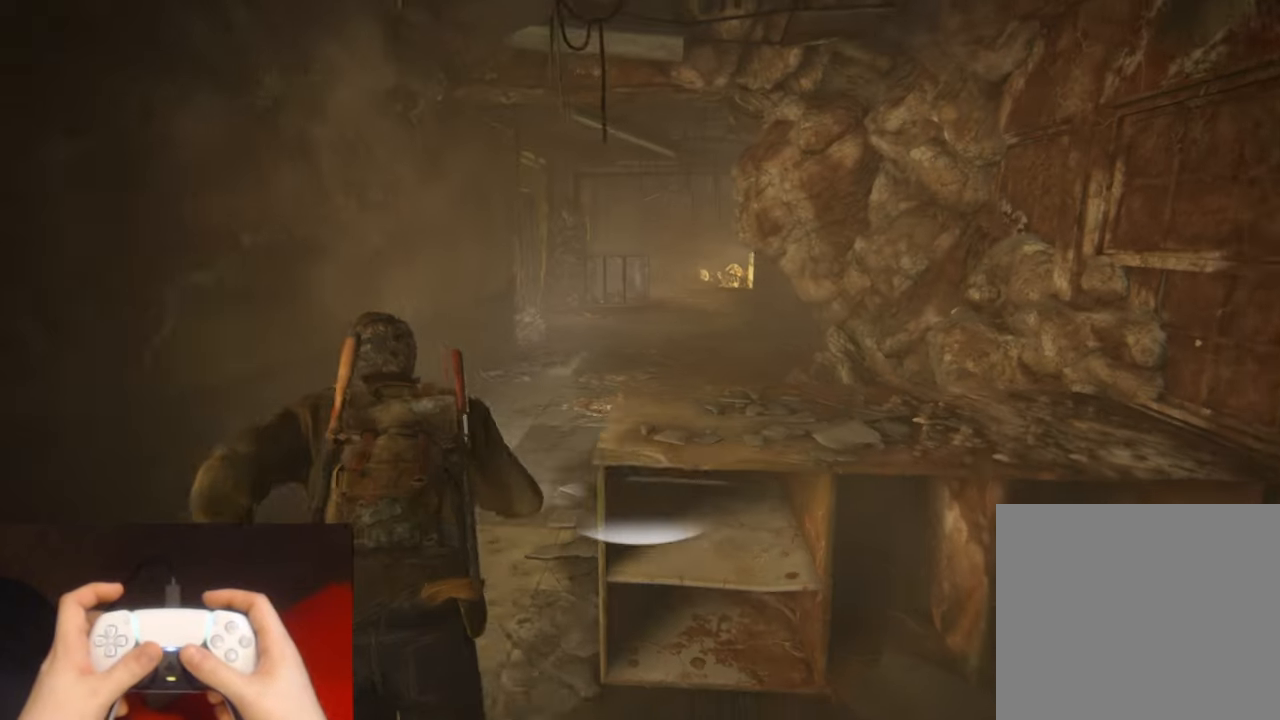
{"buttons": ["L2"], "left_stick": "up", "right_stick": "center", "events": []}
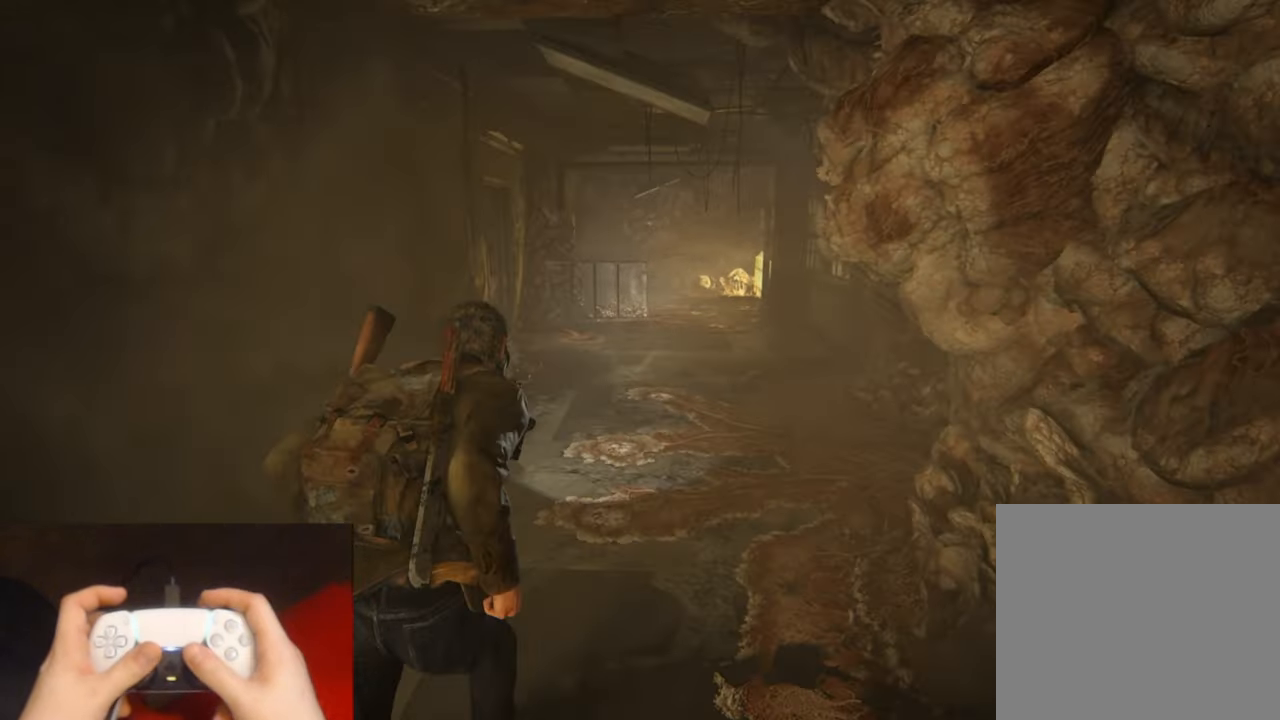
{"buttons": ["L2"], "left_stick": "up", "right_stick": "center", "events": []}
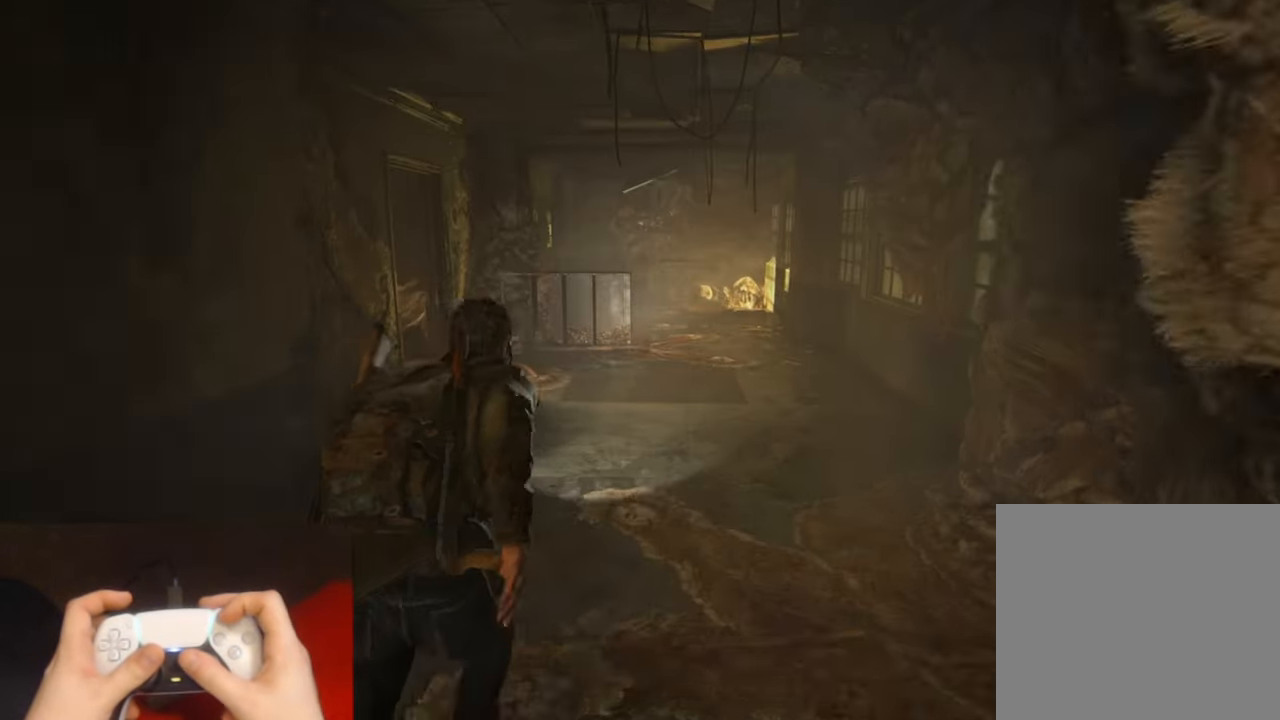
{"buttons": ["L2"], "left_stick": "up", "right_stick": "center", "events": []}
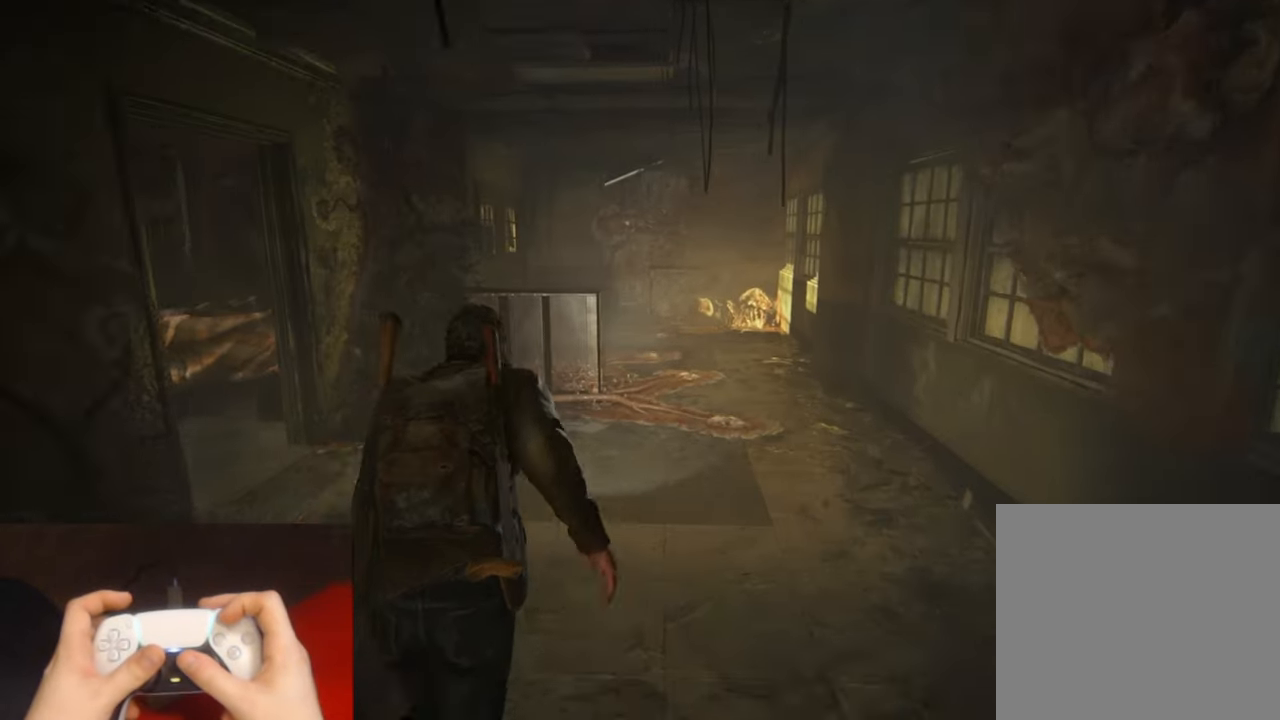
{"buttons": ["L2"], "left_stick": "up", "right_stick": "center", "events": []}
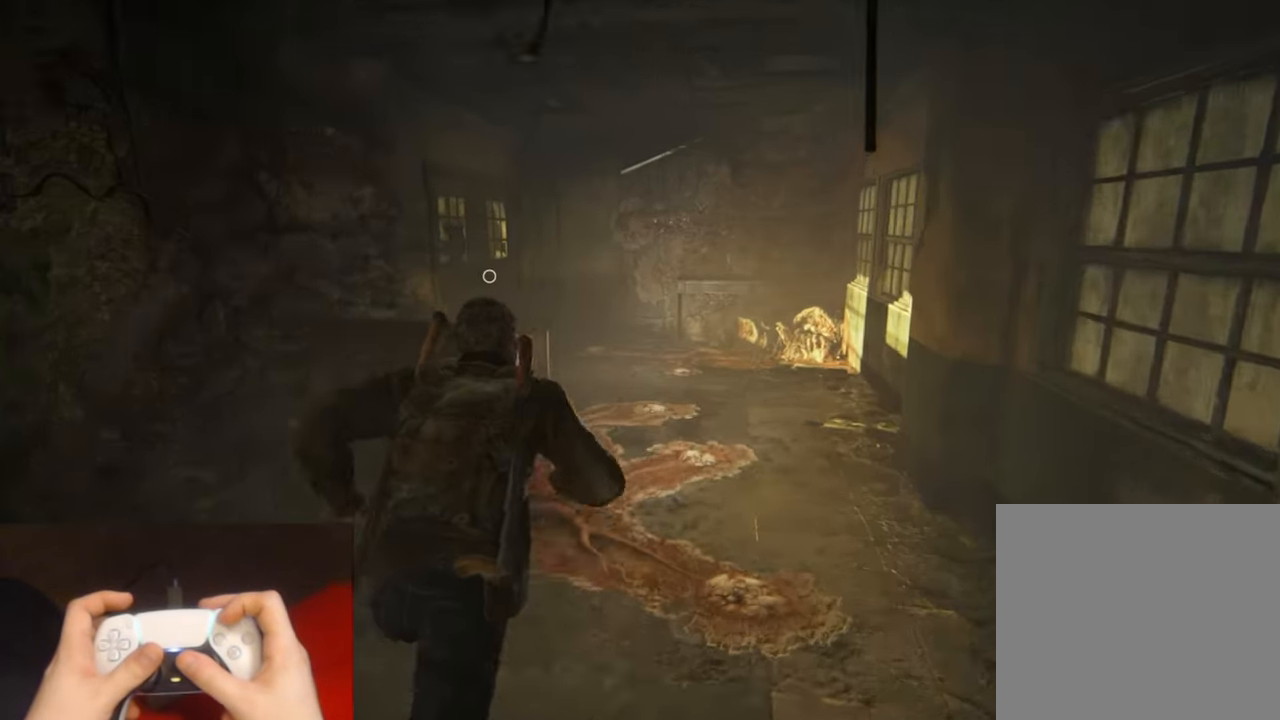
{"buttons": ["L2"], "left_stick": "up", "right_stick": "left", "events": [[216, "right_stick", "left"]]}
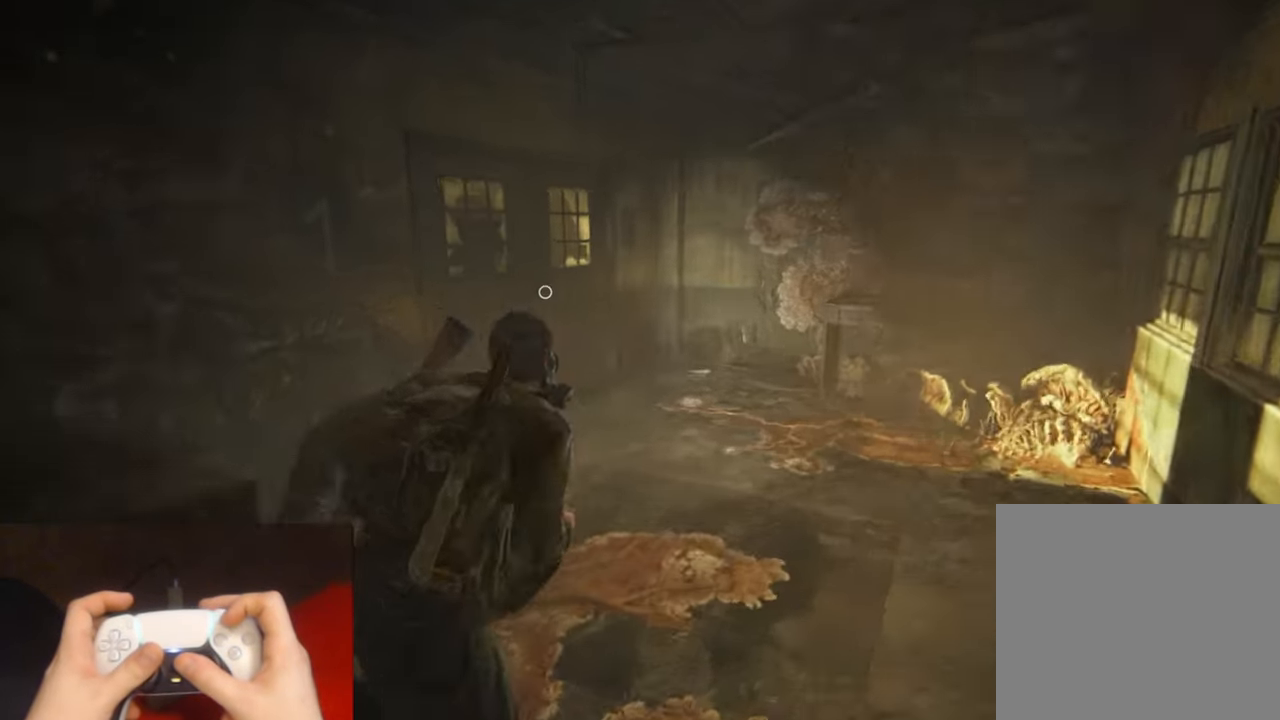
{"buttons": ["TRIANGLE", "L2"], "left_stick": "up-right", "right_stick": "left", "events": [[116, "left_stick", "up-right"], [283, "TRIANGLE", "down"], [383, "TRIANGLE", "up"], [466, "TRIANGLE", "down"]]}
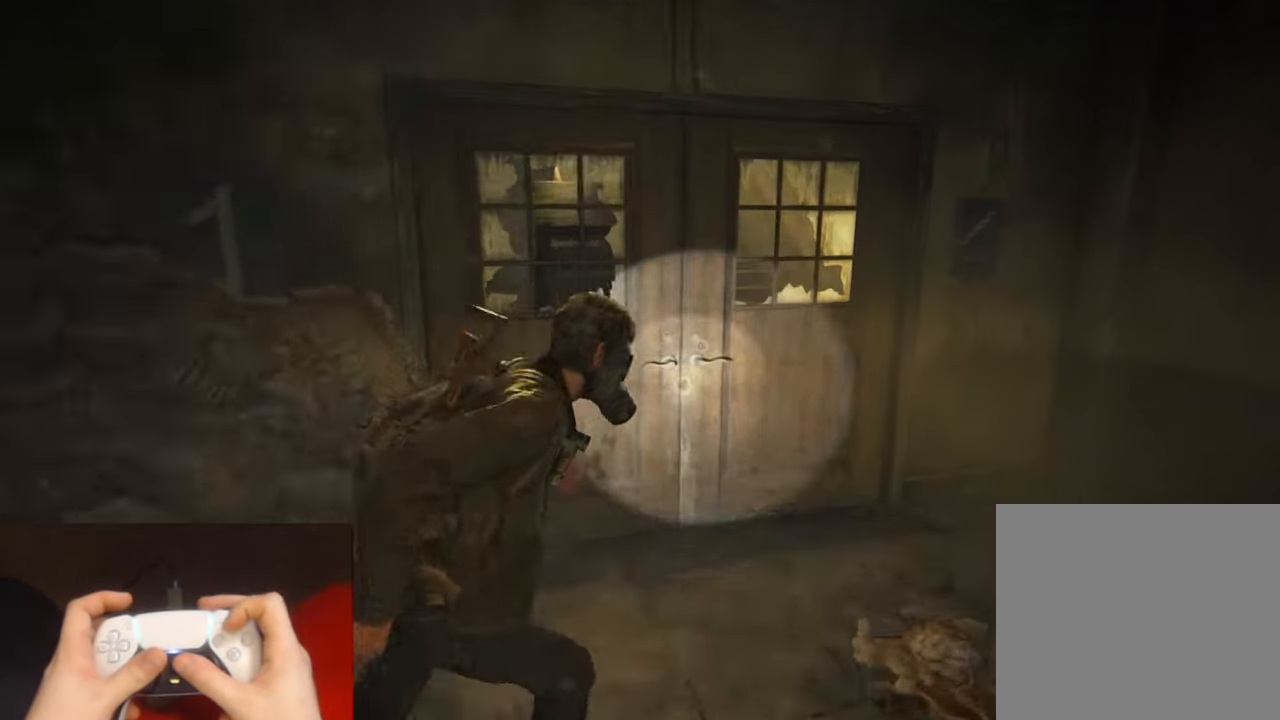
{"buttons": [], "left_stick": "center", "right_stick": "center", "events": [[66, "TRIANGLE", "up"], [266, "right_stick", "center"], [450, "left_stick", "center"], [466, "L2", "up"]]}
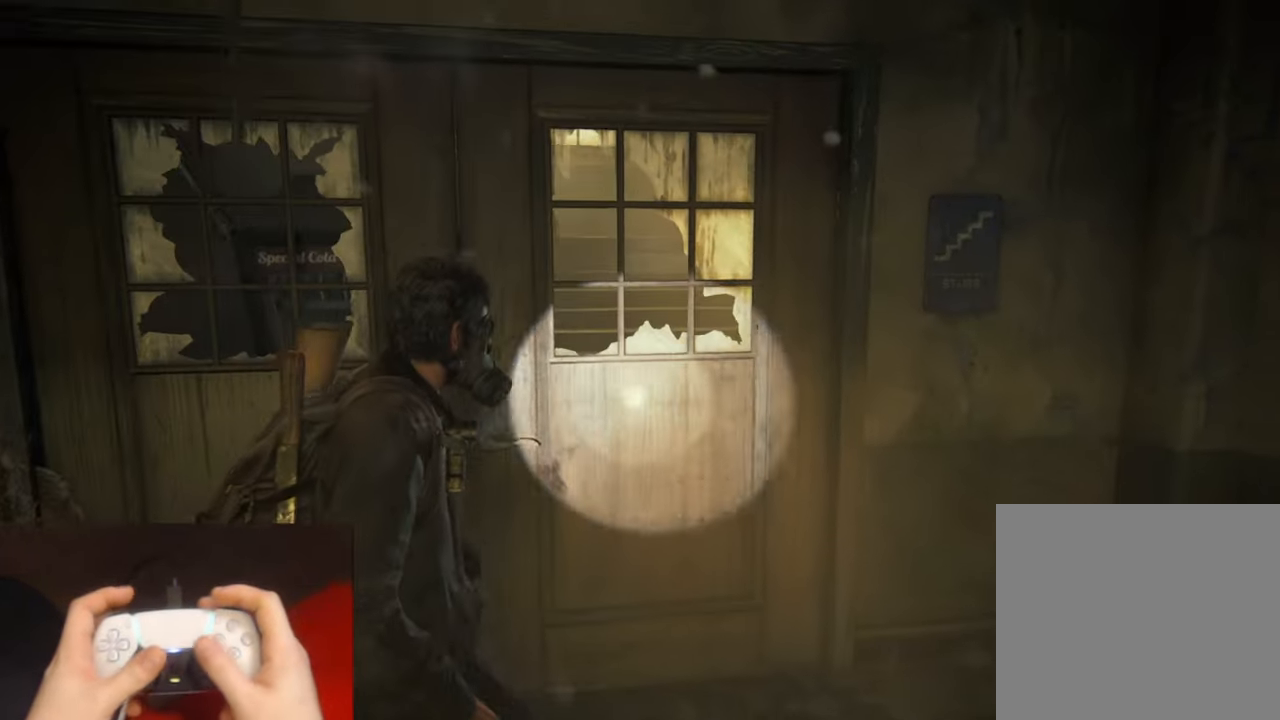
{"buttons": [], "left_stick": "center", "right_stick": "center", "events": []}
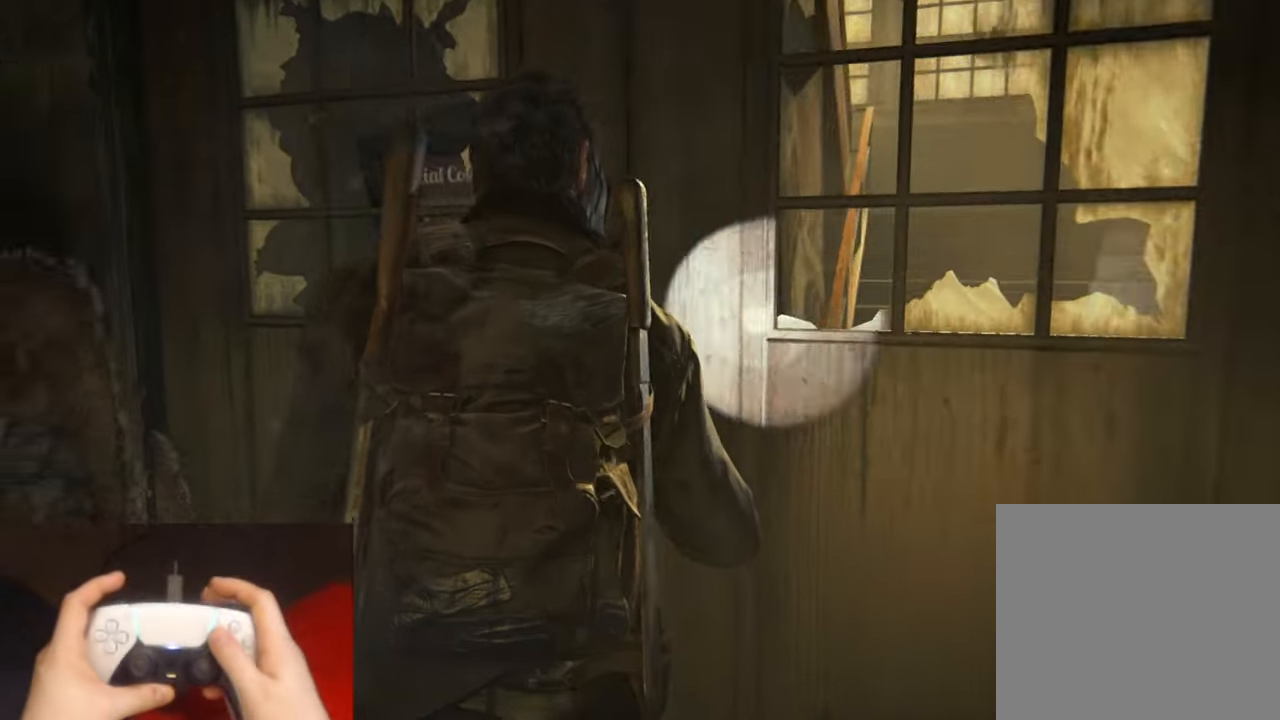
{"buttons": ["SQUARE"], "left_stick": "center", "right_stick": "center", "events": [[267, "SQUARE", "down"], [350, "SQUARE", "up"], [450, "SQUARE", "down"]]}
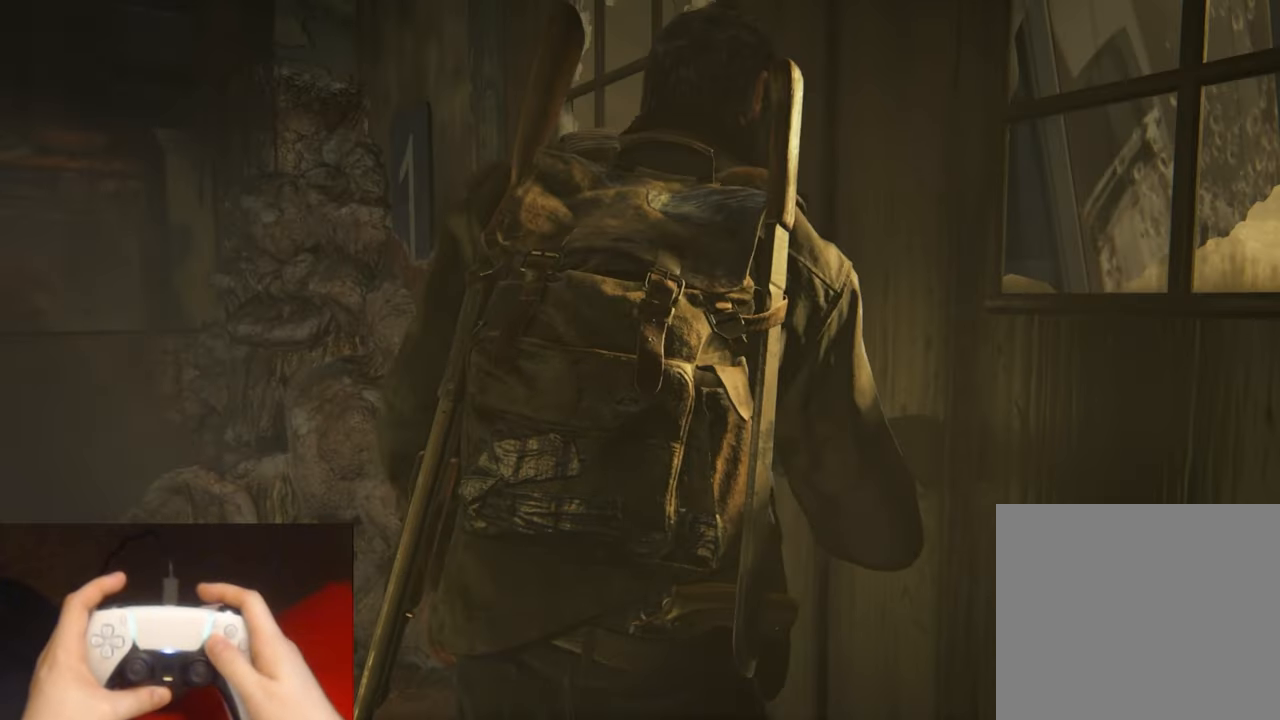
{"buttons": ["SQUARE"], "left_stick": "center", "right_stick": "center", "events": [[17, "SQUARE", "up"], [117, "SQUARE", "down"], [183, "SQUARE", "up"], [283, "SQUARE", "down"], [350, "SQUARE", "up"], [433, "SQUARE", "down"]]}
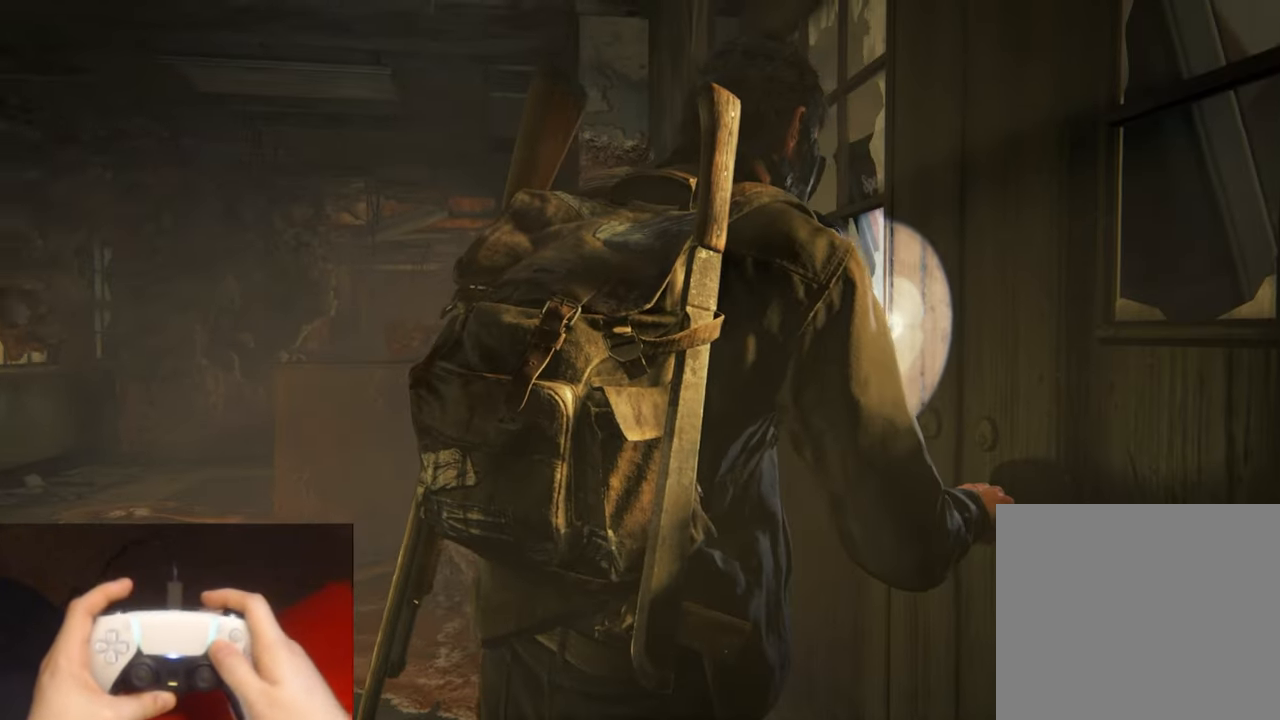
{"buttons": [], "left_stick": "center", "right_stick": "center", "events": [[17, "SQUARE", "up"], [100, "SQUARE", "down"], [167, "SQUARE", "up"], [250, "SQUARE", "down"], [317, "SQUARE", "up"], [400, "SQUARE", "down"], [483, "SQUARE", "up"]]}
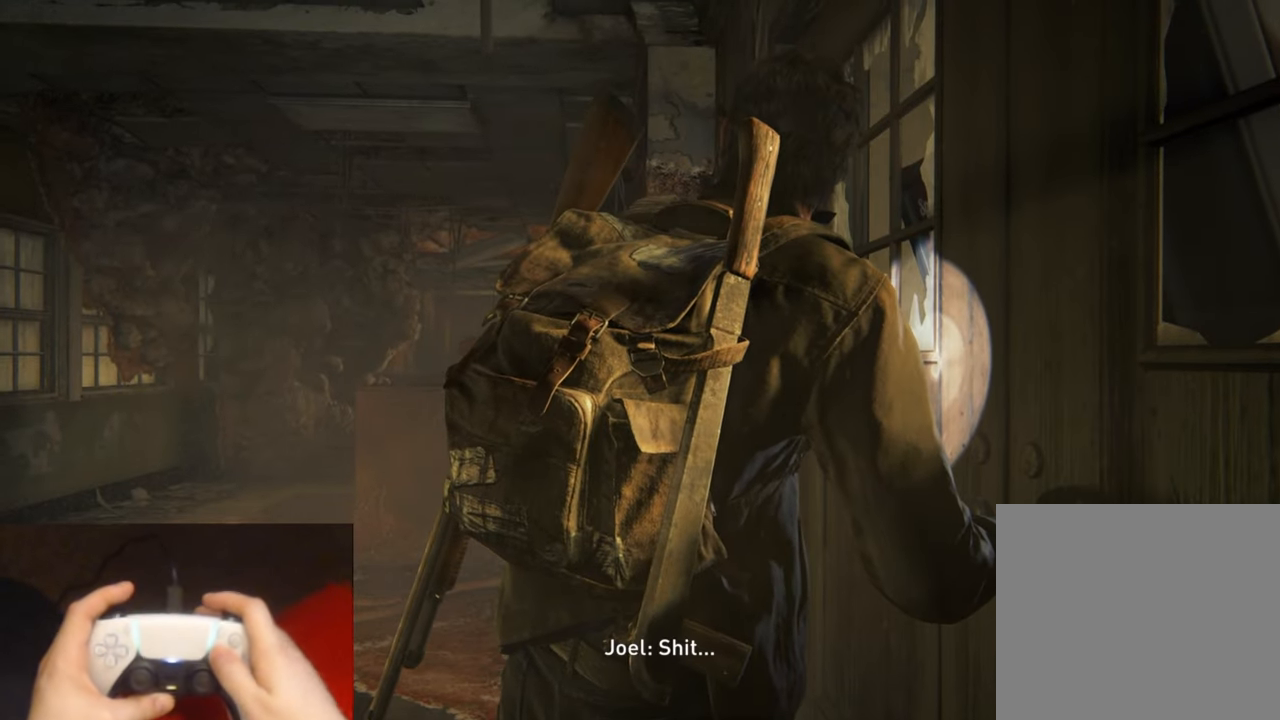
{"buttons": [], "left_stick": "center", "right_stick": "center", "events": [[50, "SQUARE", "down"], [133, "SQUARE", "up"], [200, "SQUARE", "down"], [300, "SQUARE", "up"], [367, "SQUARE", "down"], [450, "SQUARE", "up"]]}
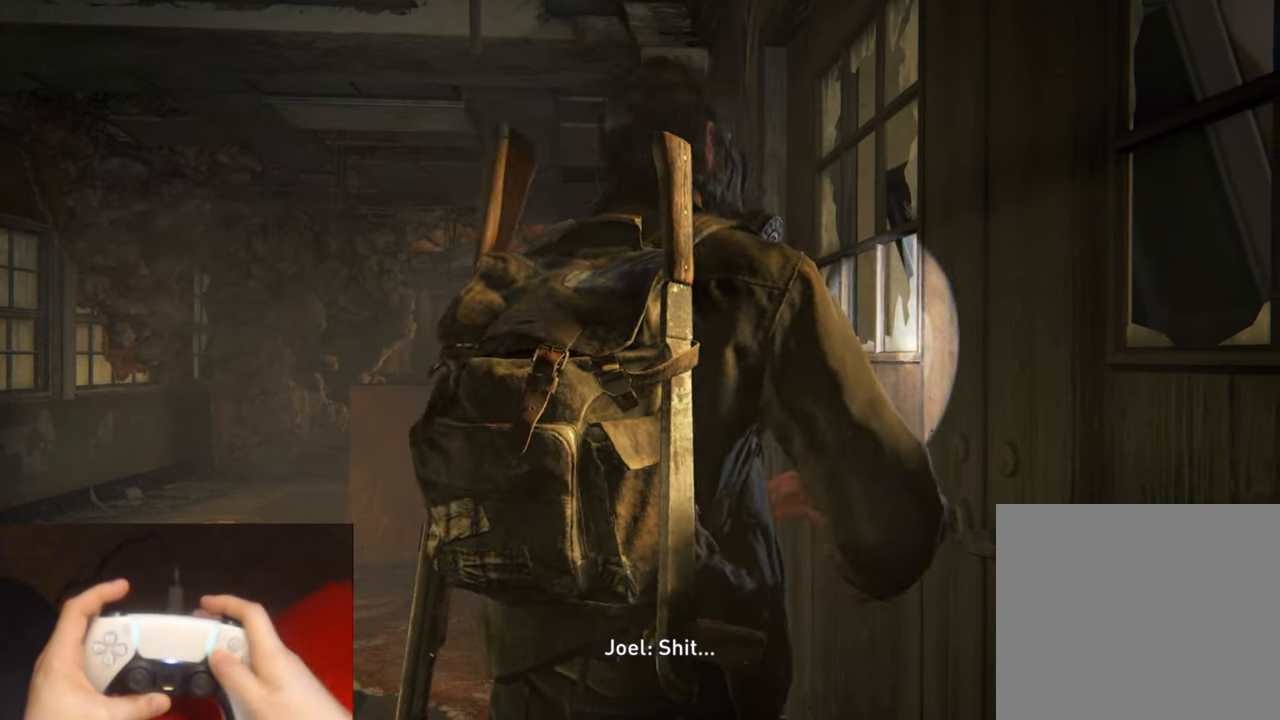
{"buttons": ["SQUARE"], "left_stick": "center", "right_stick": "center", "events": [[17, "SQUARE", "down"], [100, "SQUARE", "up"], [167, "SQUARE", "down"], [250, "SQUARE", "up"], [333, "SQUARE", "down"], [417, "SQUARE", "up"], [483, "SQUARE", "down"]]}
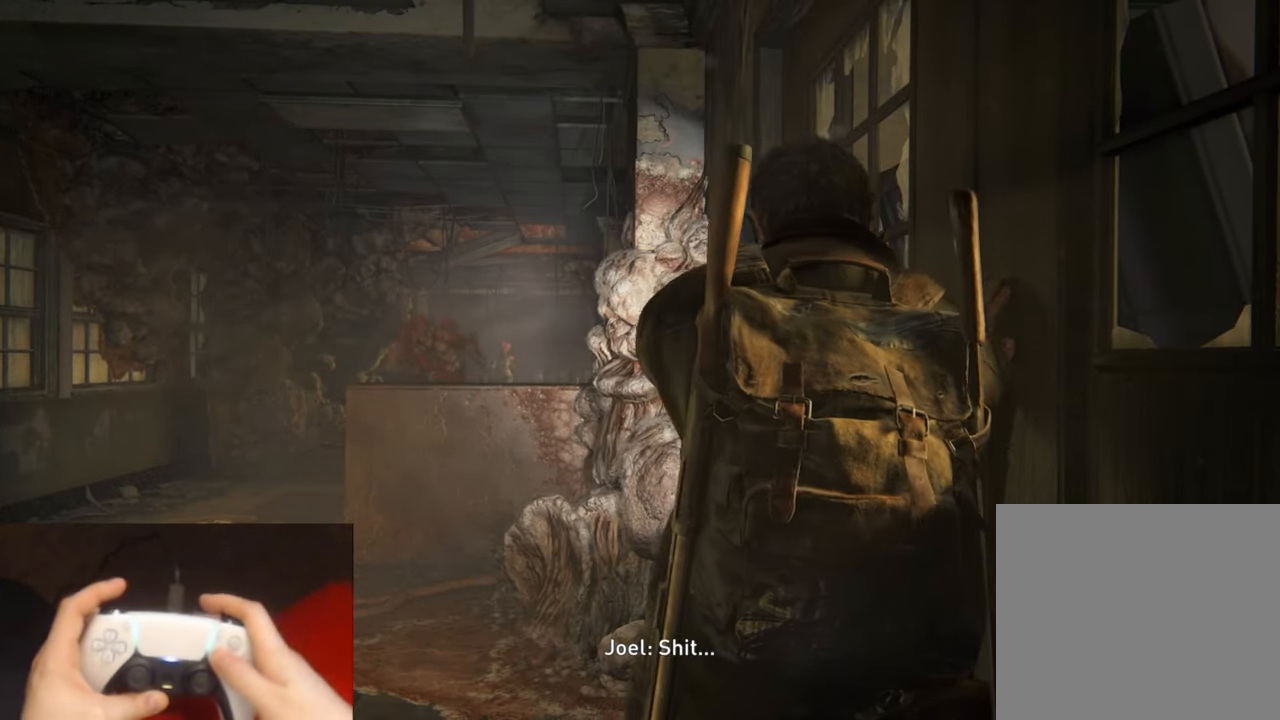
{"buttons": ["SQUARE"], "left_stick": "center", "right_stick": "center", "events": [[83, "SQUARE", "up"], [150, "SQUARE", "down"], [233, "SQUARE", "up"], [300, "SQUARE", "down"], [383, "SQUARE", "up"], [467, "SQUARE", "down"]]}
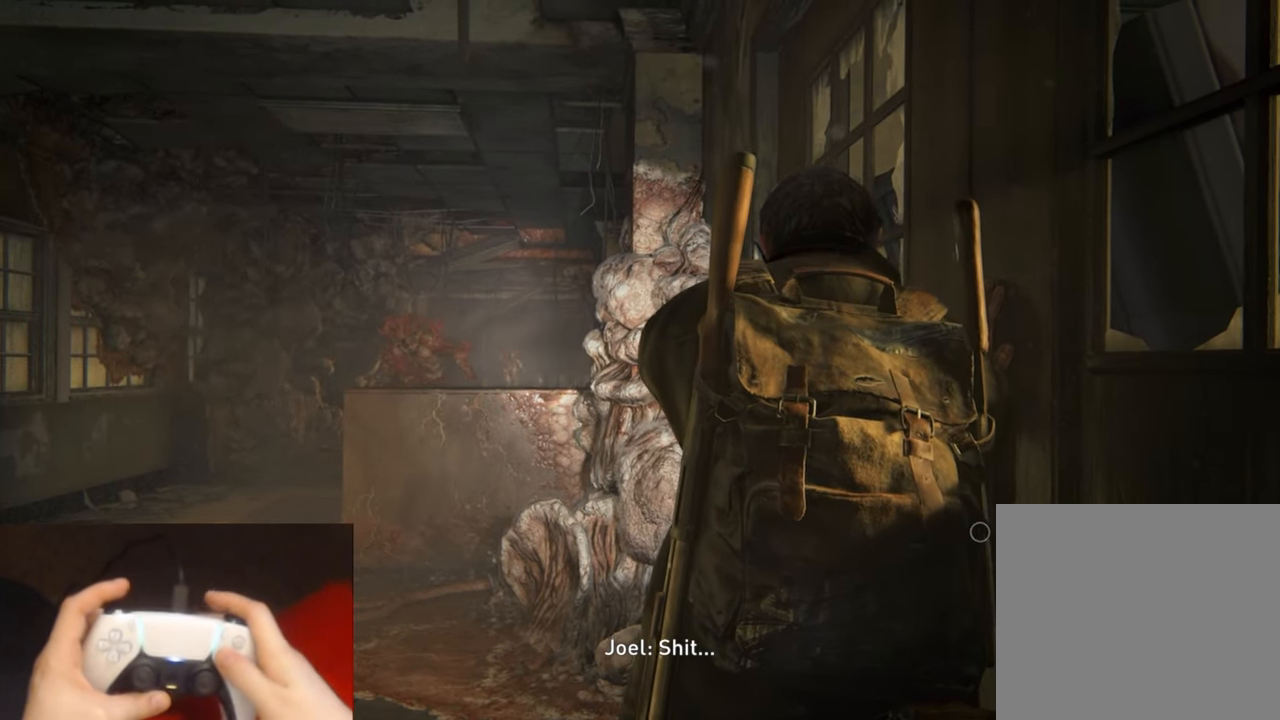
{"buttons": ["SQUARE"], "left_stick": "center", "right_stick": "center", "events": [[50, "SQUARE", "up"], [117, "SQUARE", "down"], [217, "SQUARE", "up"], [283, "SQUARE", "down"], [383, "SQUARE", "up"], [450, "SQUARE", "down"]]}
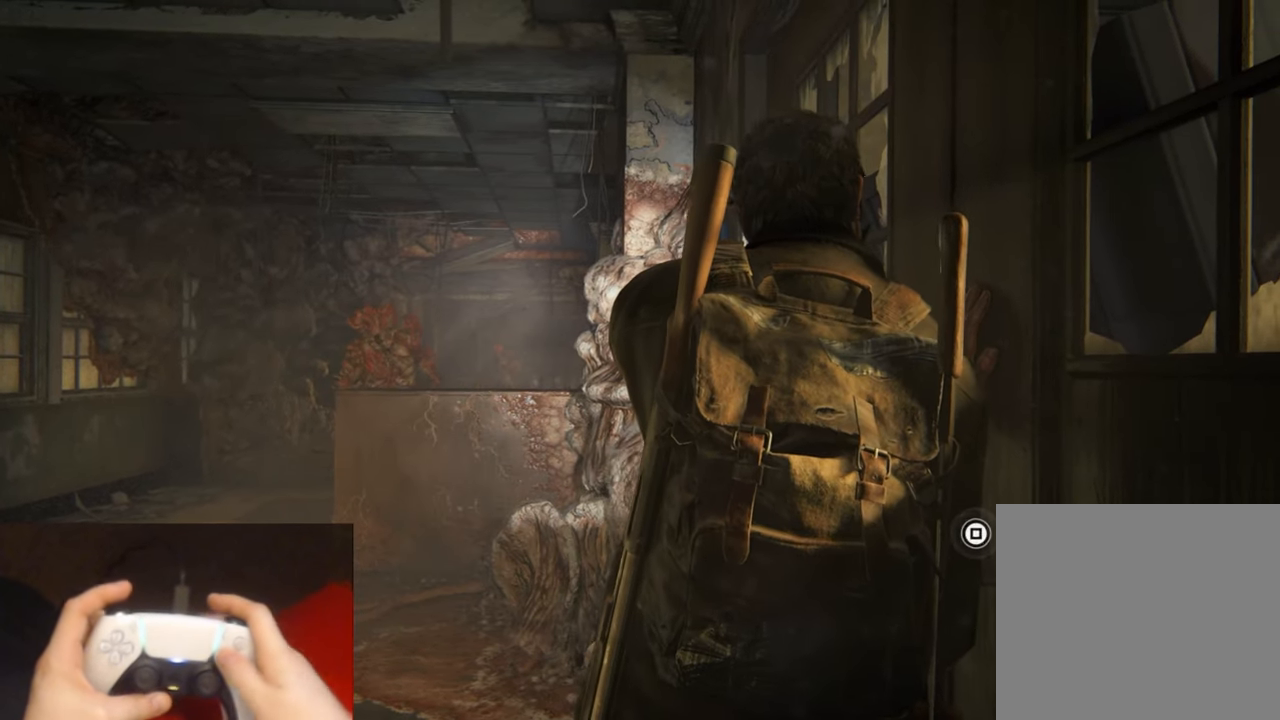
{"buttons": ["SQUARE"], "left_stick": "center", "right_stick": "center", "events": [[33, "SQUARE", "up"], [100, "SQUARE", "down"], [200, "SQUARE", "up"], [250, "SQUARE", "down"], [350, "SQUARE", "up"], [417, "SQUARE", "down"]]}
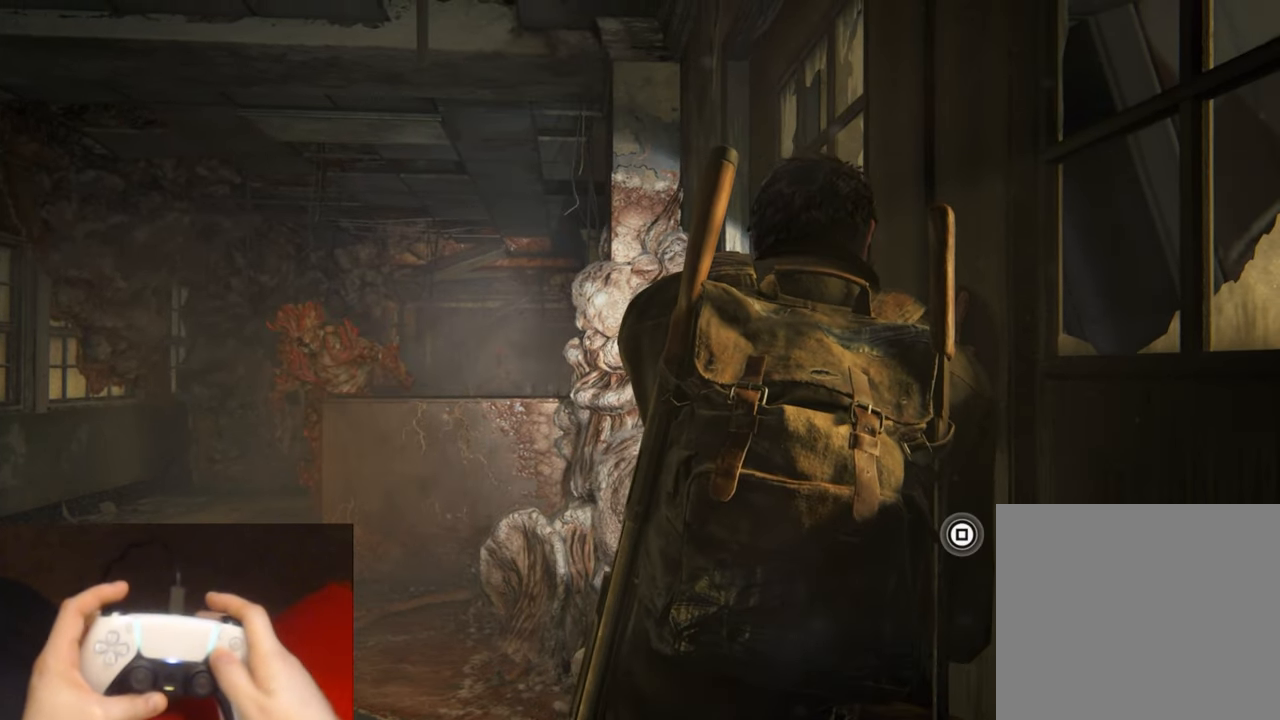
{"buttons": [], "left_stick": "center", "right_stick": "center", "events": [[17, "SQUARE", "up"], [83, "SQUARE", "down"], [183, "SQUARE", "up"], [250, "SQUARE", "down"], [333, "SQUARE", "up"], [417, "SQUARE", "down"], [500, "SQUARE", "up"]]}
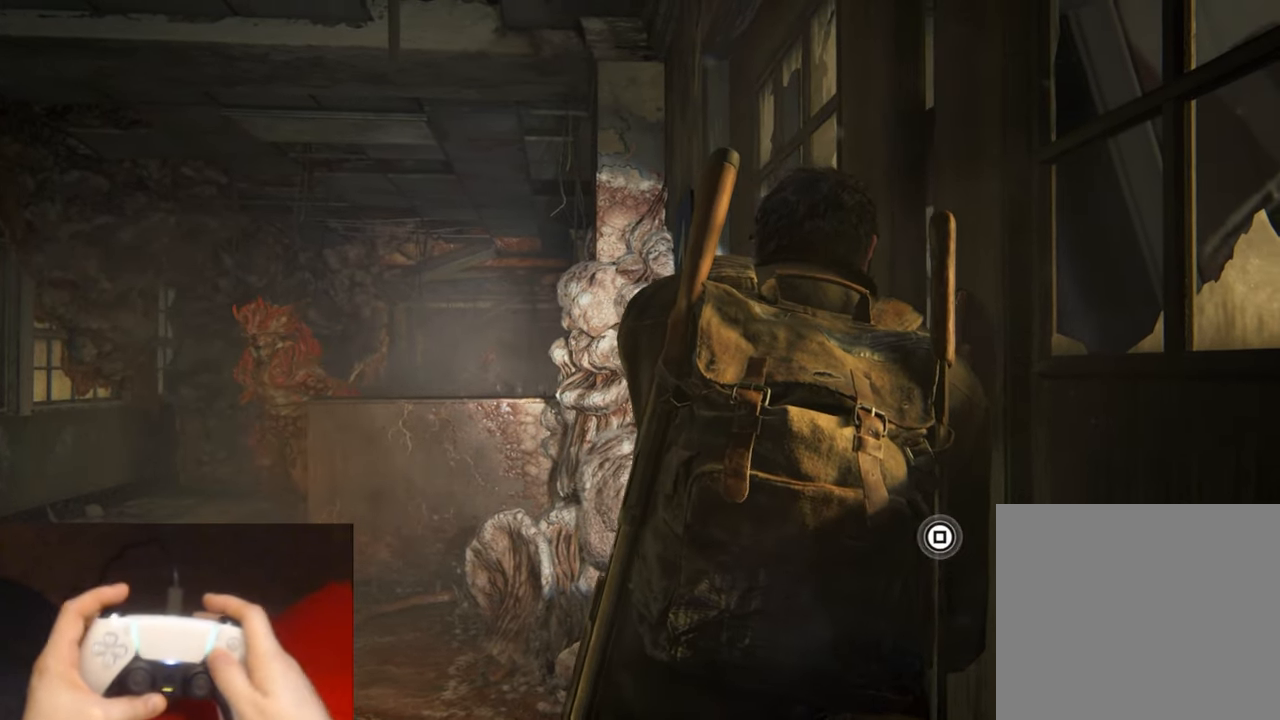
{"buttons": [], "left_stick": "center", "right_stick": "center", "events": [[83, "SQUARE", "down"], [167, "SQUARE", "up"], [250, "SQUARE", "down"], [334, "SQUARE", "up"], [400, "SQUARE", "down"], [484, "SQUARE", "up"]]}
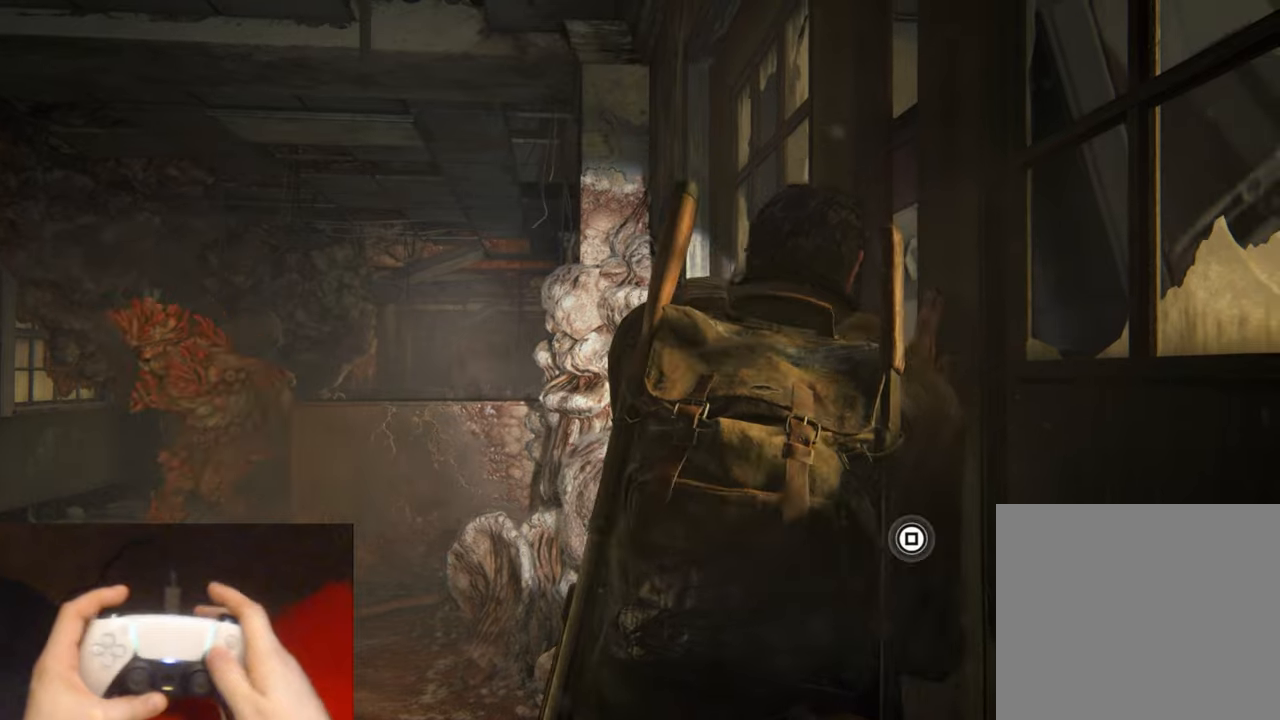
{"buttons": [], "left_stick": "center", "right_stick": "center", "events": [[67, "SQUARE", "down"], [150, "SQUARE", "up"], [217, "SQUARE", "down"], [317, "SQUARE", "up"], [384, "SQUARE", "down"], [467, "SQUARE", "up"]]}
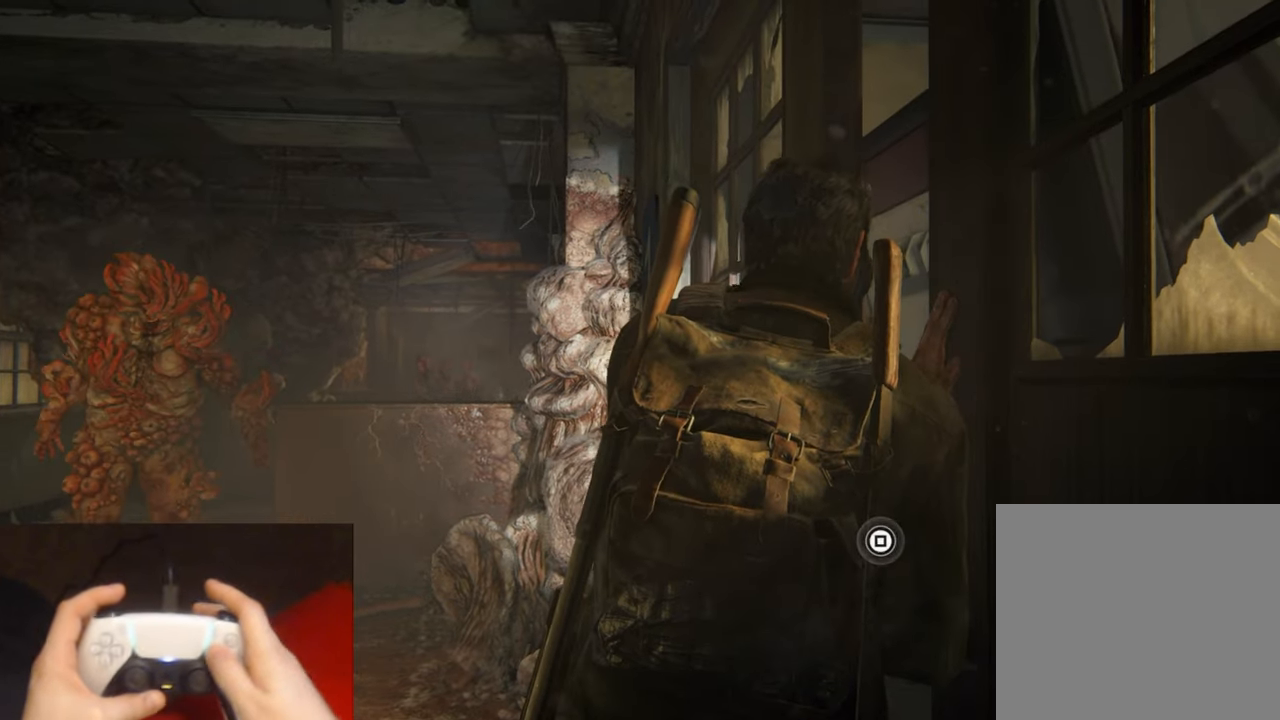
{"buttons": ["SQUARE"], "left_stick": "center", "right_stick": "center", "events": [[34, "SQUARE", "down"], [134, "SQUARE", "up"], [200, "SQUARE", "down"], [284, "SQUARE", "up"], [350, "SQUARE", "down"], [434, "SQUARE", "up"], [500, "SQUARE", "down"]]}
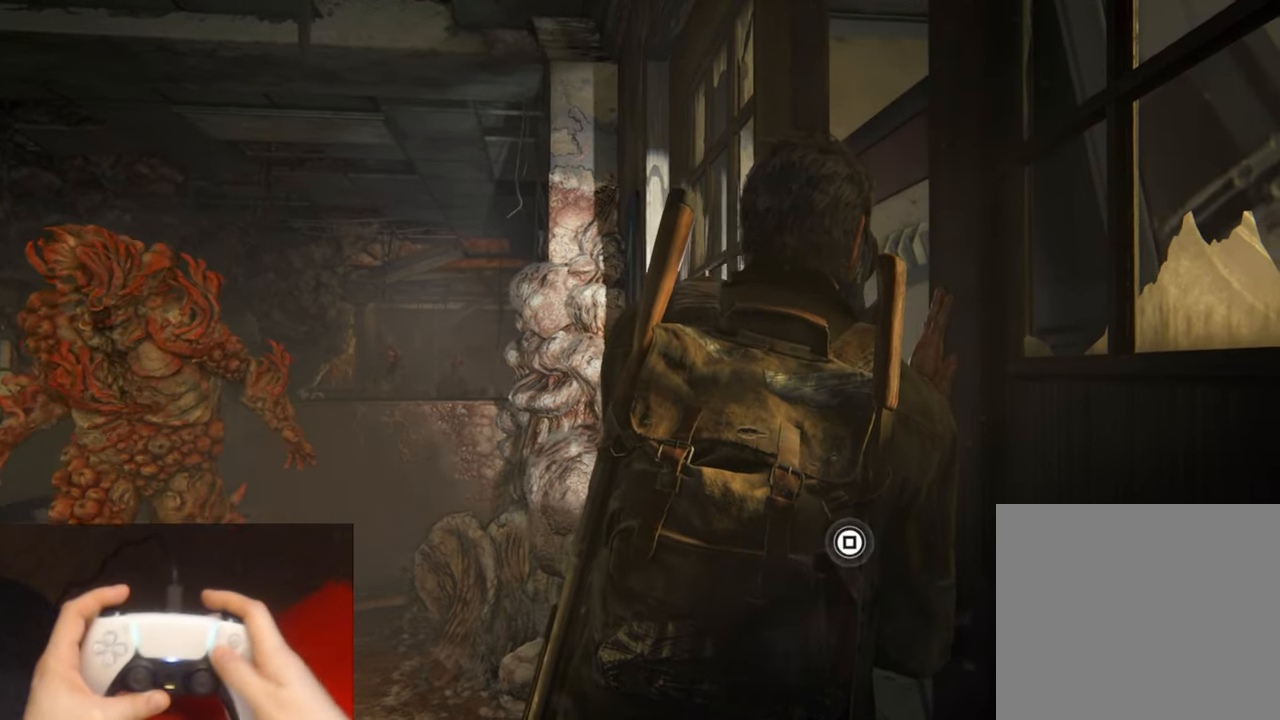
{"buttons": ["SQUARE"], "left_stick": "center", "right_stick": "center", "events": [[84, "SQUARE", "up"], [167, "SQUARE", "down"], [250, "SQUARE", "up"], [317, "SQUARE", "down"], [384, "SQUARE", "up"], [450, "SQUARE", "down"]]}
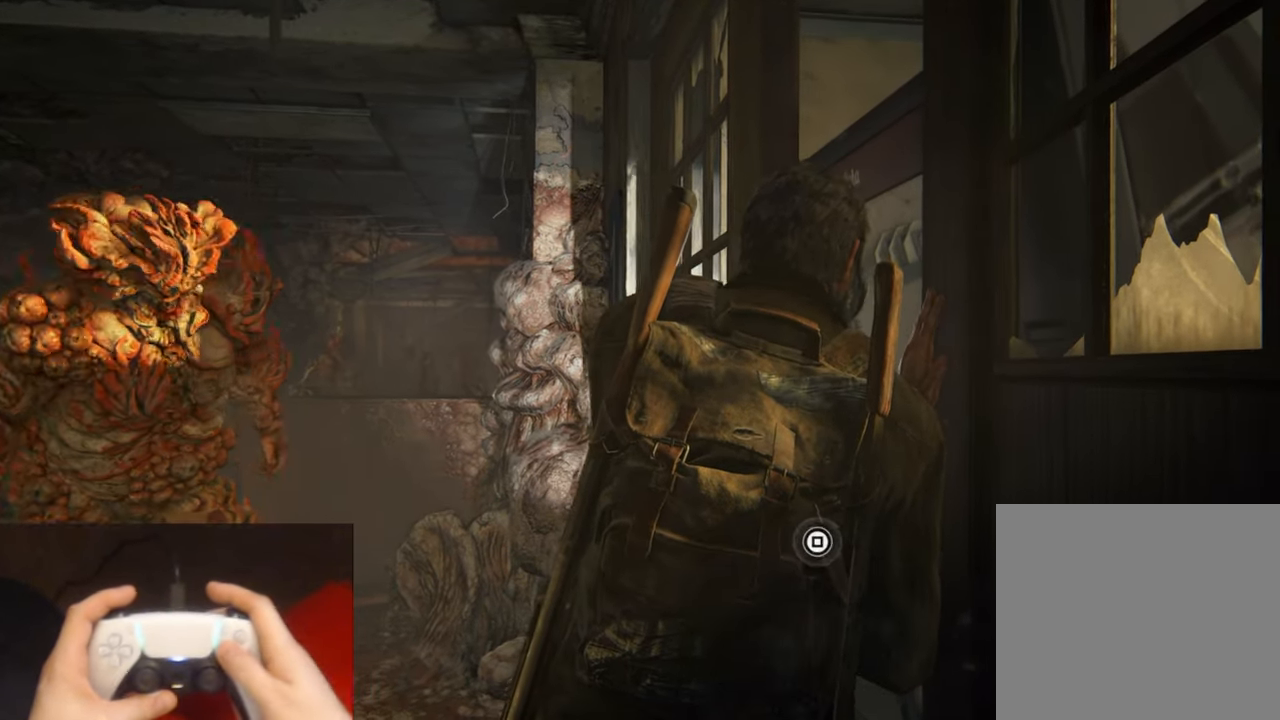
{"buttons": [], "left_stick": "center", "right_stick": "center", "events": [[50, "SQUARE", "up"], [100, "SQUARE", "down"], [217, "SQUARE", "up"], [267, "SQUARE", "down"], [350, "SQUARE", "up"], [400, "SQUARE", "down"], [500, "SQUARE", "up"]]}
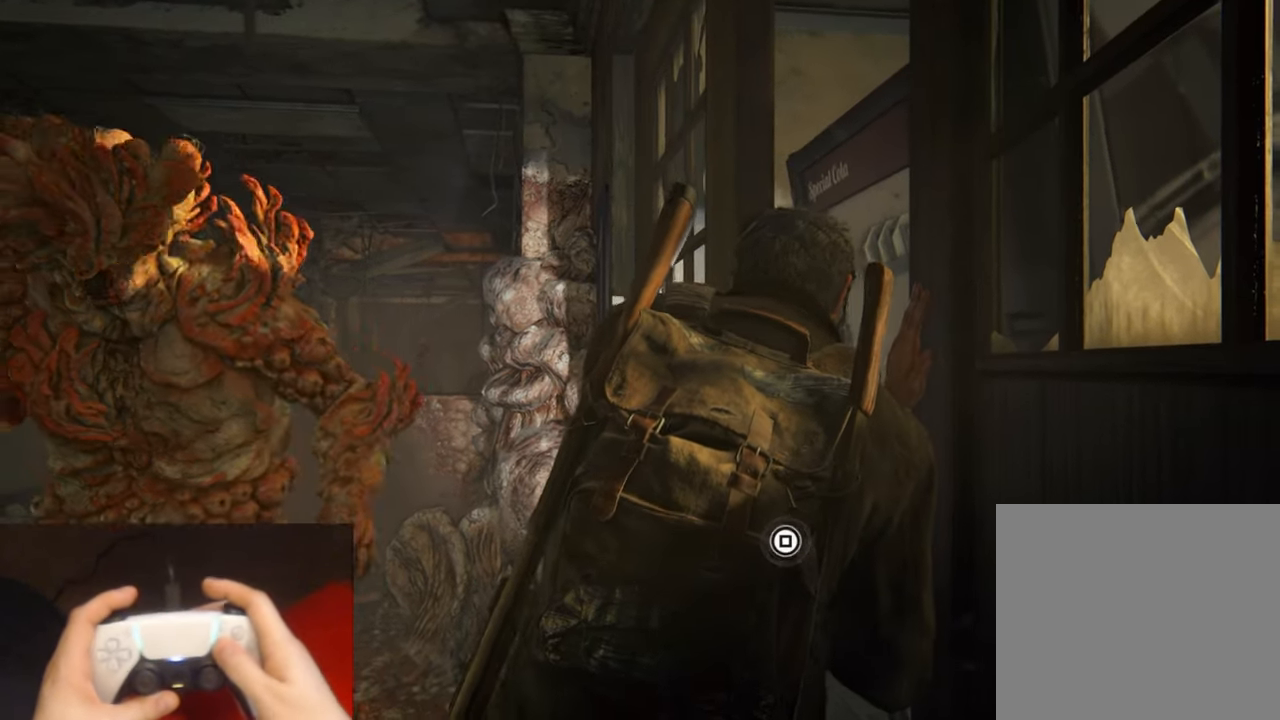
{"buttons": [], "left_stick": "center", "right_stick": "center", "events": [[134, "START", "down"], [250, "START", "up"]]}
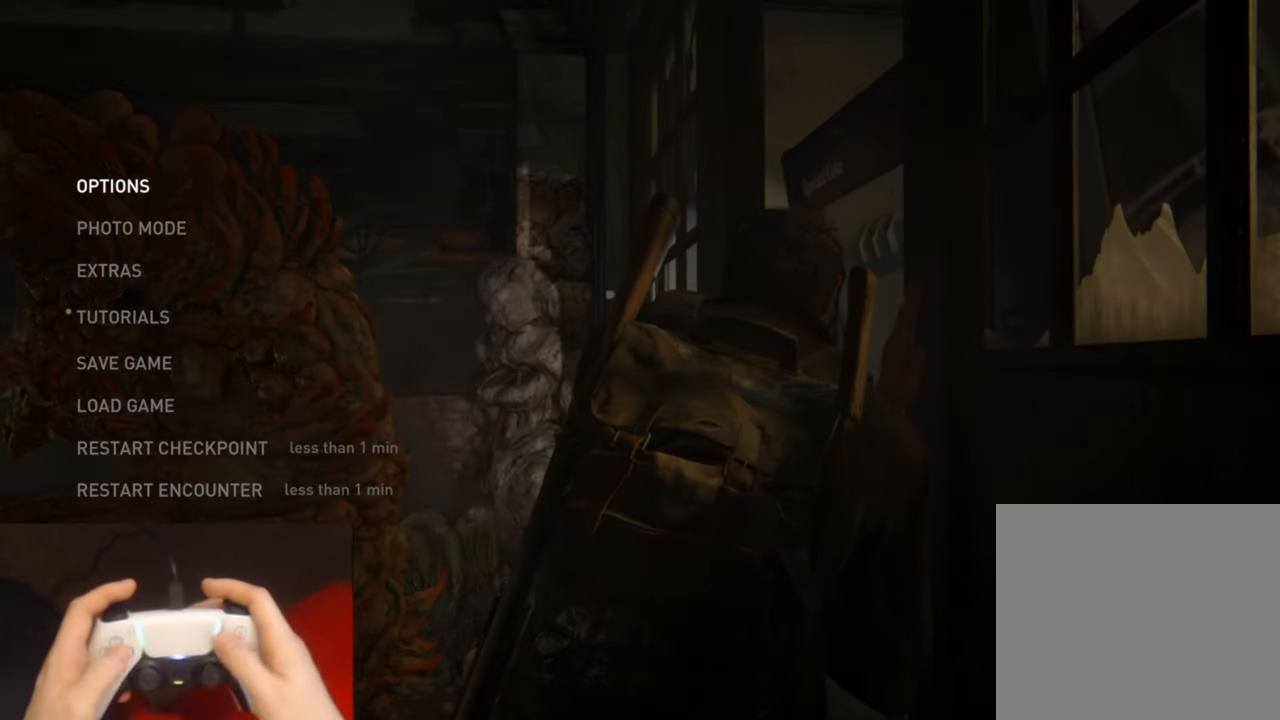
{"buttons": [], "left_stick": "center", "right_stick": "center", "events": [[150, "DPAD_UP", "down"], [250, "DPAD_UP", "up"], [350, "DPAD_UP", "down"], [450, "DPAD_UP", "up"]]}